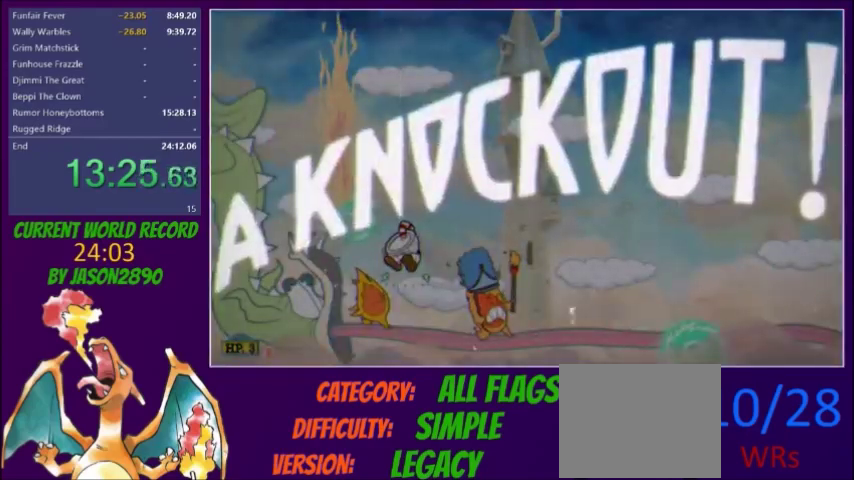
Gameplay with a controller (Xbox layout); each line is a JSON object with the inputs held at the frame after it. "events" lists button and stick changes between this image and that frame as [ms after this image, input, new state], when the widget could be followed in between. Not read: L3 R3 left_stick right_stick.
{"buttons": ["Y", "DPAD_RIGHT"], "events": [[334, "DPAD_RIGHT", "down"], [367, "R1", "down"], [434, "Y", "down"], [467, "R1", "up"]]}
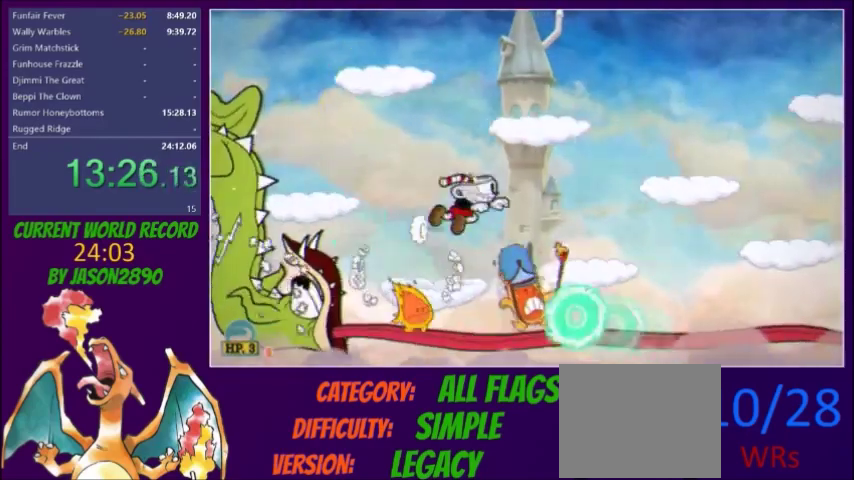
{"buttons": ["R1", "DPAD_RIGHT"], "events": [[34, "Y", "up"], [201, "DPAD_RIGHT", "up"], [434, "DPAD_RIGHT", "down"], [468, "R1", "down"]]}
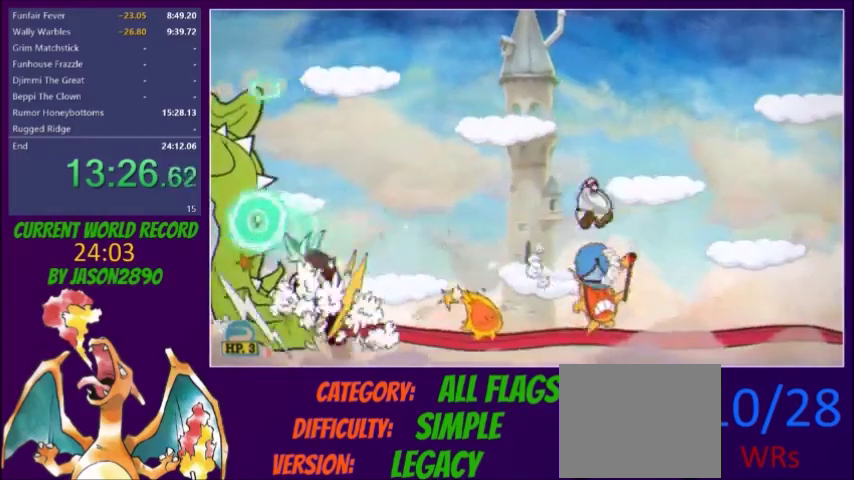
{"buttons": [], "events": [[33, "R1", "up"], [33, "Y", "down"], [133, "Y", "up"], [234, "DPAD_RIGHT", "up"], [400, "DPAD_LEFT", "down"], [500, "DPAD_LEFT", "up"]]}
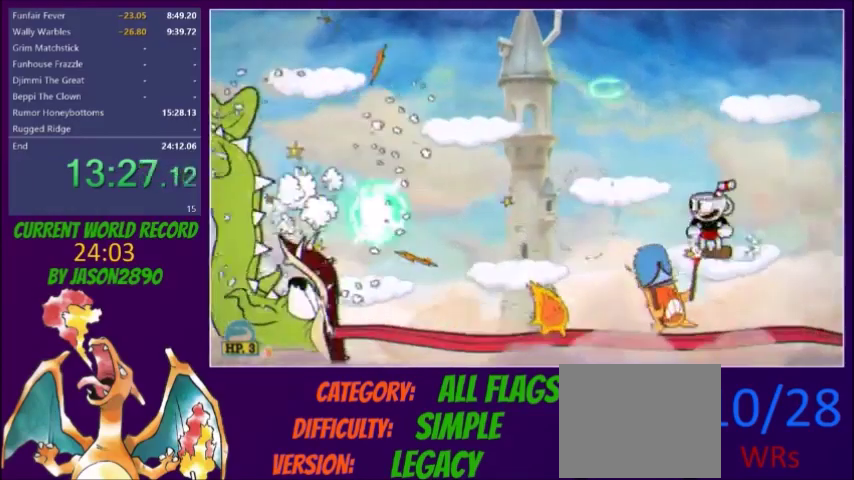
{"buttons": ["DPAD_RIGHT"], "events": [[34, "DPAD_RIGHT", "down"], [34, "R1", "down"], [234, "R1", "up"]]}
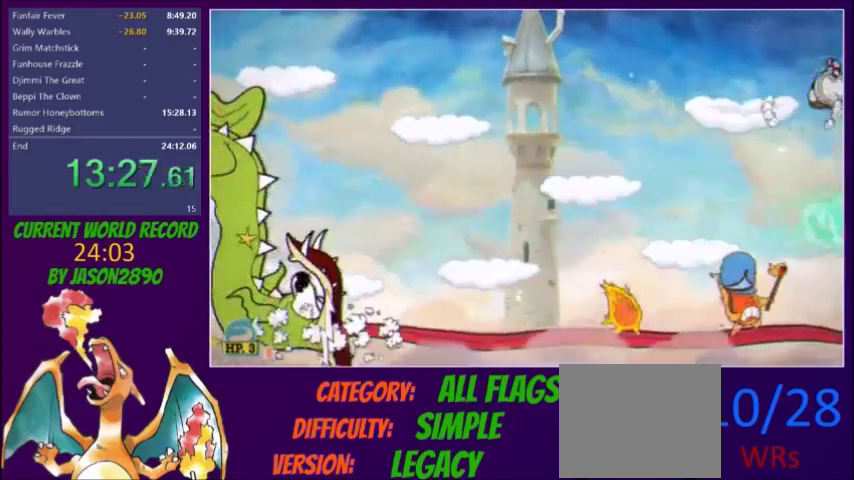
{"buttons": [], "events": [[133, "DPAD_RIGHT", "up"], [300, "R1", "down"], [400, "R1", "up"]]}
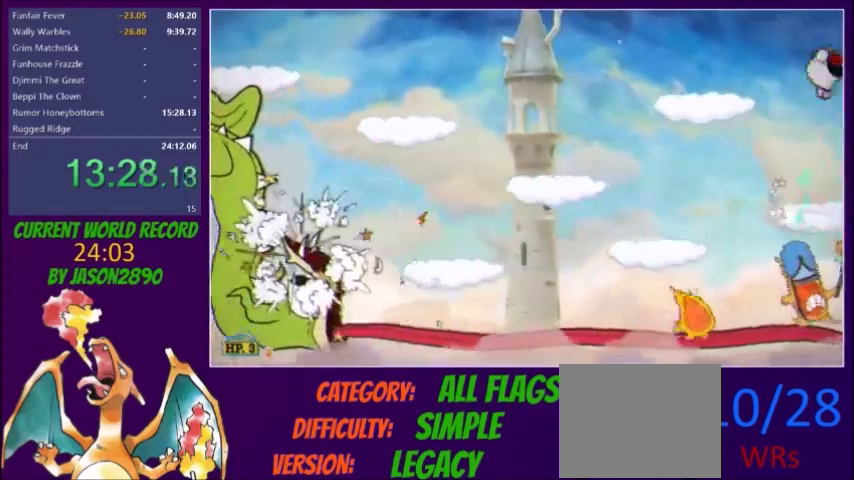
{"buttons": ["DPAD_LEFT"], "events": [[334, "DPAD_LEFT", "down"]]}
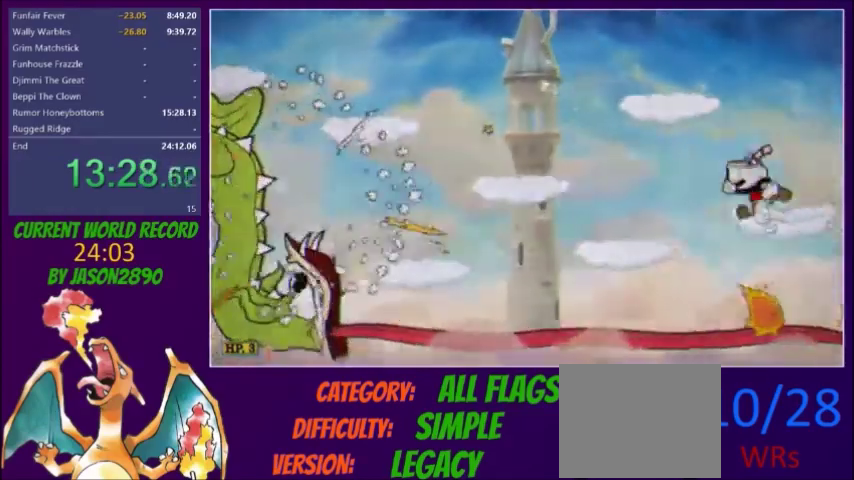
{"buttons": ["DPAD_LEFT"], "events": [[33, "R1", "down"], [67, "Y", "down"], [133, "R1", "up"], [167, "Y", "up"]]}
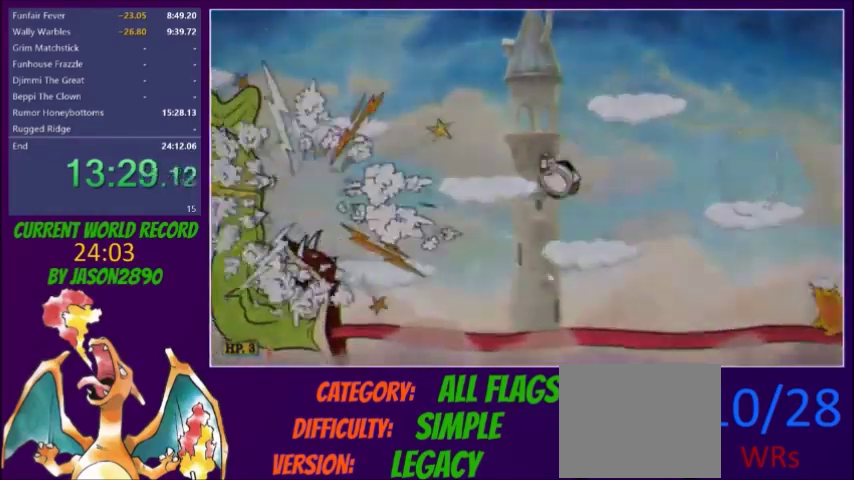
{"buttons": ["DPAD_LEFT"], "events": [[134, "R1", "down"], [167, "R1", "up"], [167, "Y", "down"], [234, "Y", "up"]]}
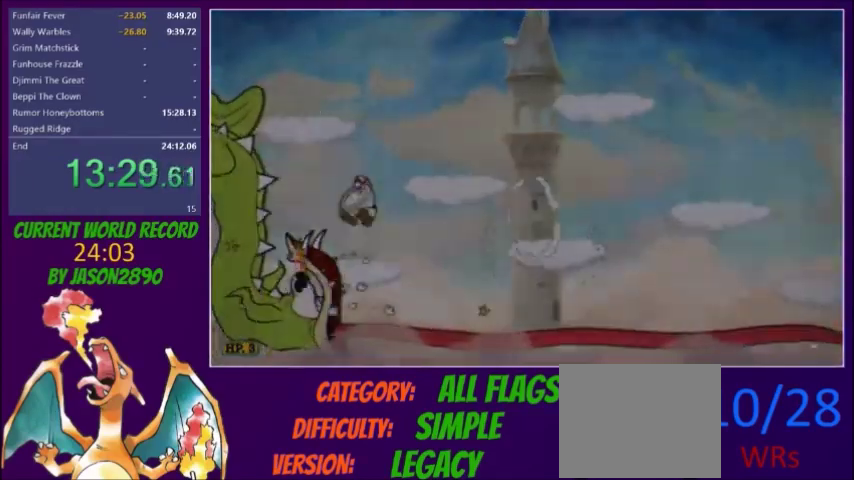
{"buttons": [], "events": [[100, "DPAD_LEFT", "up"]]}
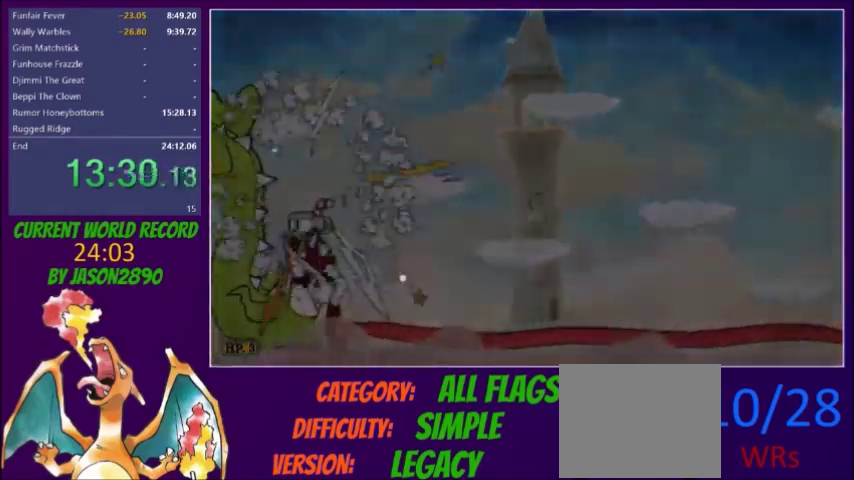
{"buttons": []}
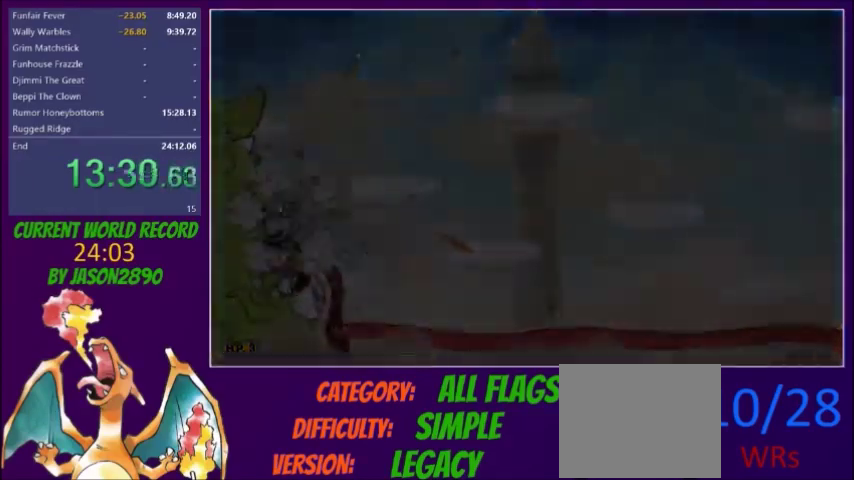
{"buttons": []}
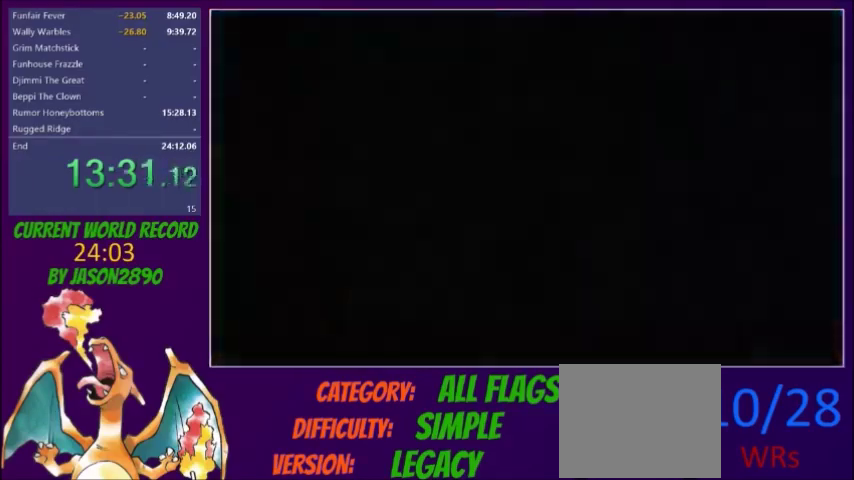
{"buttons": []}
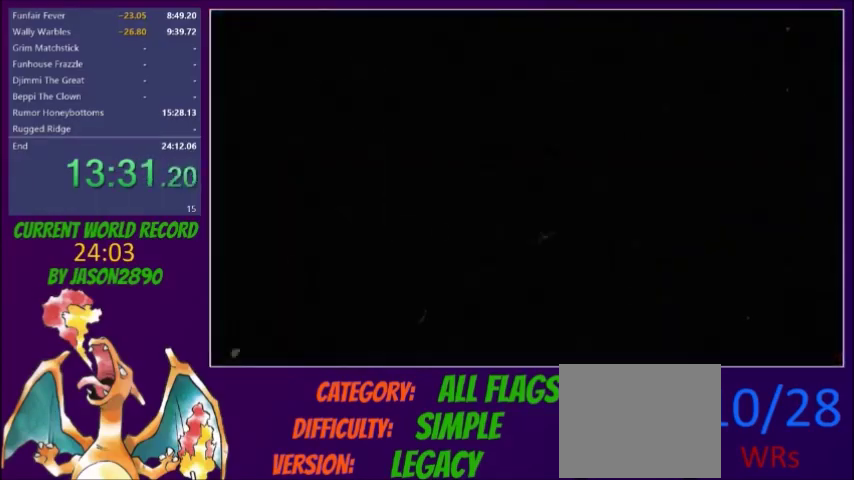
{"buttons": []}
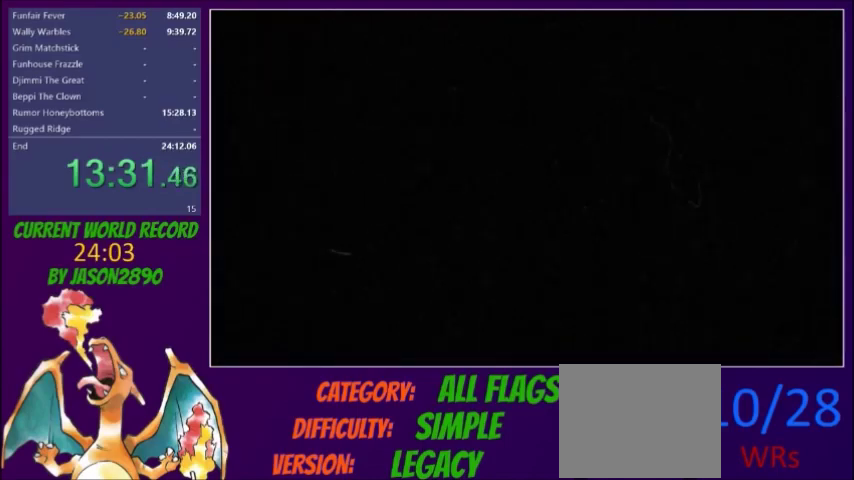
{"buttons": ["A"], "events": [[401, "A", "down"], [434, "A", "up"], [468, "A", "down"]]}
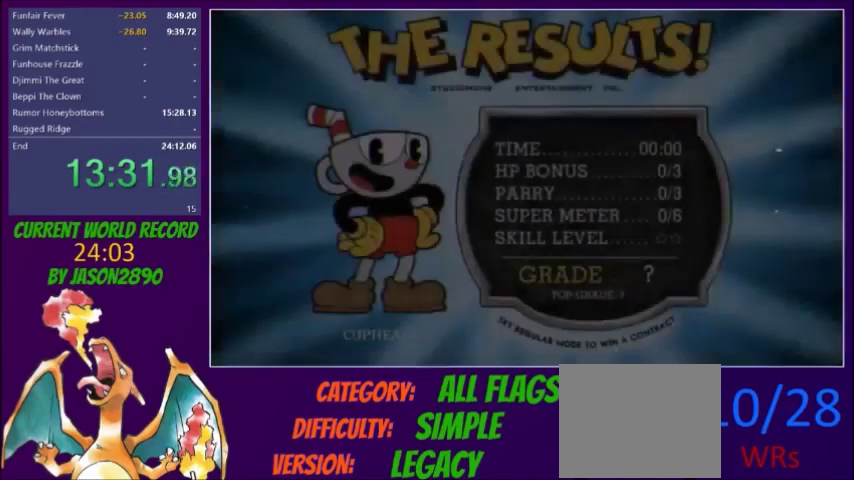
{"buttons": [], "events": [[33, "A", "up"], [200, "A", "down"], [267, "A", "up"], [467, "A", "down"], [500, "A", "up"]]}
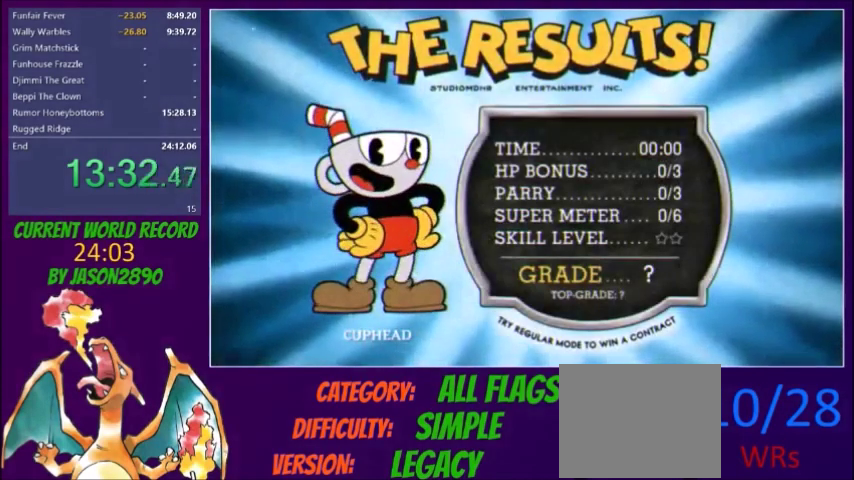
{"buttons": ["A"], "events": [[101, "A", "down"], [134, "A", "up"], [301, "A", "down"], [334, "A", "up"], [501, "A", "down"]]}
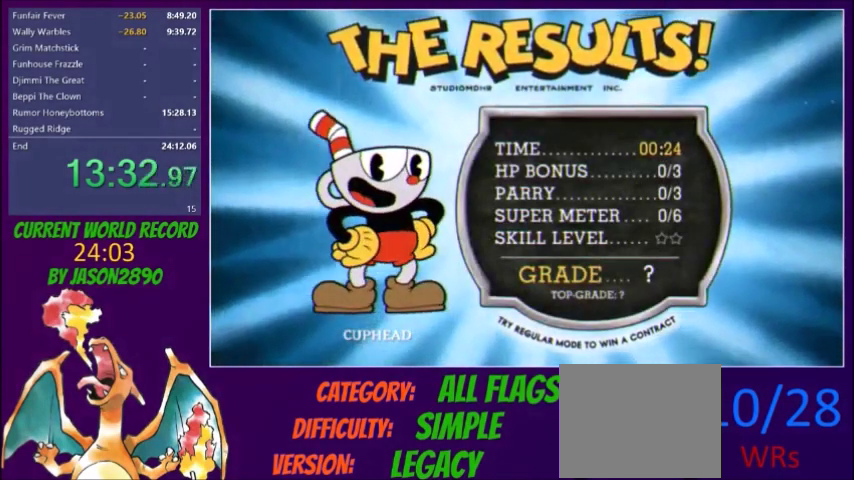
{"buttons": [], "events": [[100, "A", "up"], [200, "A", "down"], [234, "A", "up"], [300, "A", "down"], [334, "A", "up"], [467, "A", "down"], [500, "A", "up"]]}